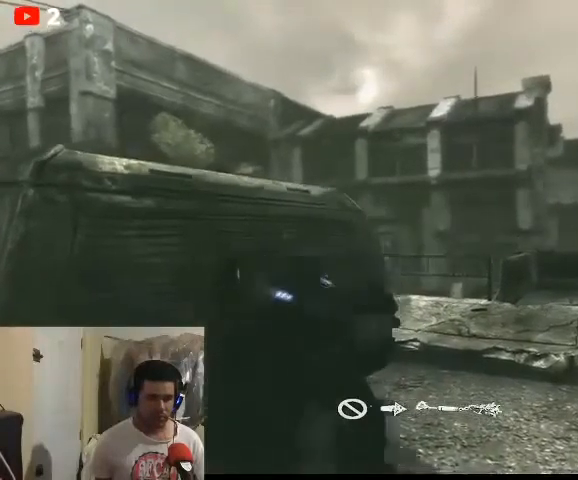
Gameplay with a controller (Xbox layout); each line is a JSON object with the inputs held at the frame after it. "events" lists button and stick changes between this image and that frame as [ms after this image, input, new state], when the widget could be followed in between.
{"buttons": [], "left_stick": "center", "right_stick": "center", "events": [[233, "left_stick", "center"]]}
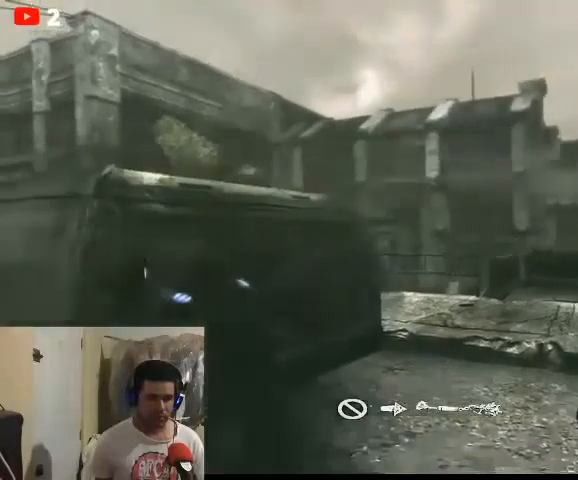
{"buttons": [], "left_stick": "up-right", "right_stick": "center", "events": [[100, "left_stick", "right"], [200, "left_stick", "up-right"]]}
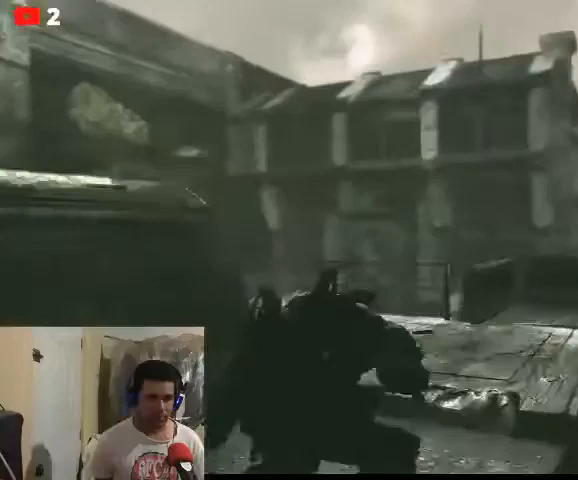
{"buttons": [], "left_stick": "up-left", "right_stick": "left", "events": [[200, "left_stick", "up"], [200, "right_stick", "left"], [400, "left_stick", "up-left"]]}
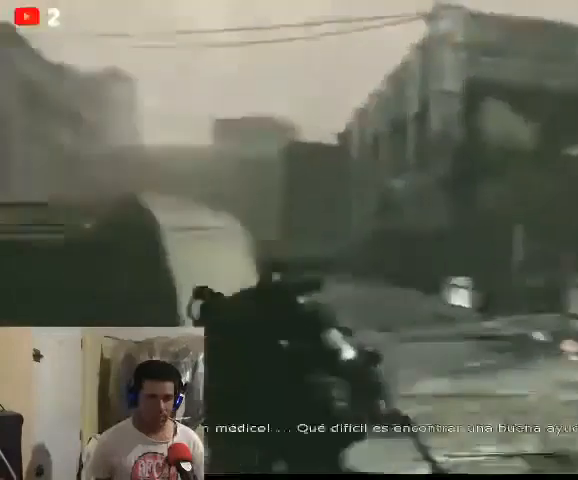
{"buttons": [], "left_stick": "center", "right_stick": "center", "events": [[233, "right_stick", "center"], [300, "left_stick", "center"]]}
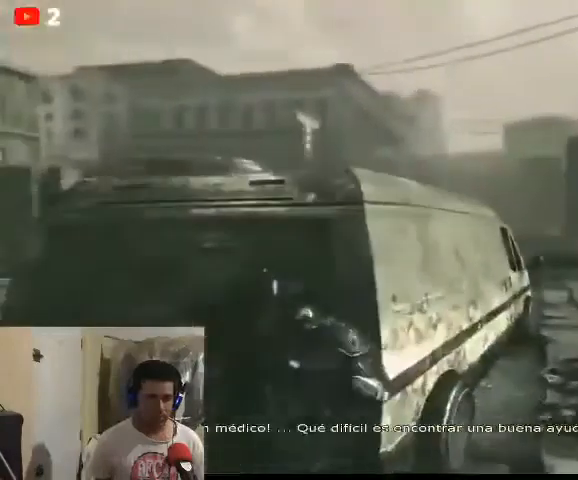
{"buttons": [], "left_stick": "center", "right_stick": "center", "events": [[67, "A", "down"], [167, "A", "up"]]}
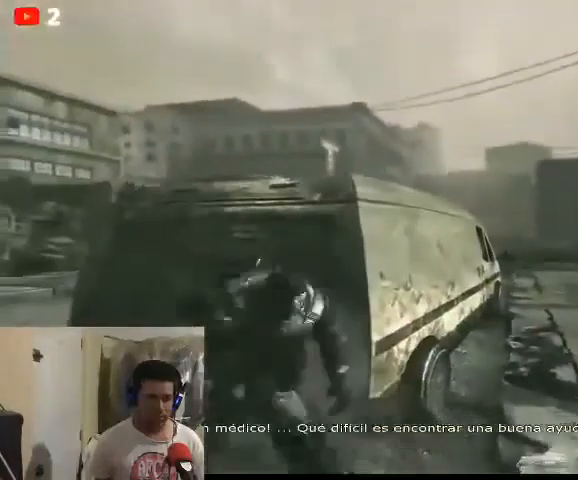
{"buttons": [], "left_stick": "up-left", "right_stick": "center", "events": [[33, "left_stick", "up-left"]]}
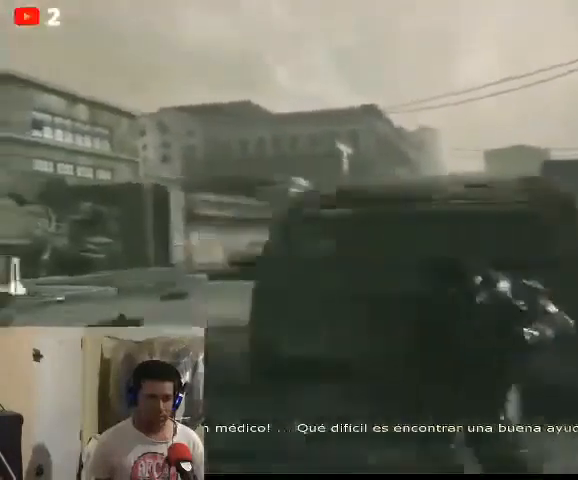
{"buttons": ["DPAD_LEFT"], "left_stick": "center", "right_stick": "center", "events": [[167, "left_stick", "center"], [467, "DPAD_LEFT", "down"]]}
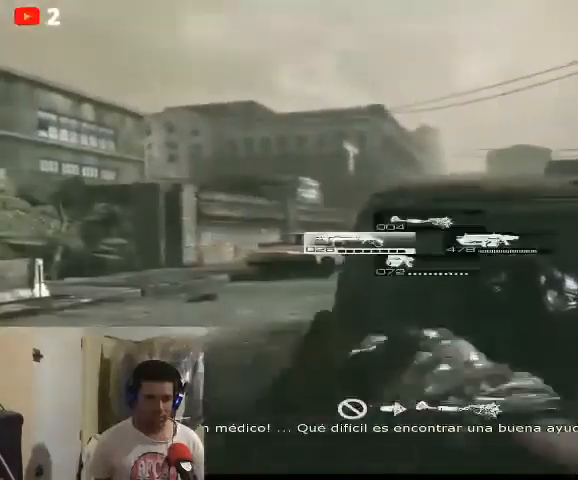
{"buttons": ["DPAD_RIGHT"], "left_stick": "center", "right_stick": "center", "events": [[100, "DPAD_LEFT", "up"], [267, "DPAD_UP", "down"], [400, "DPAD_UP", "up"], [500, "DPAD_RIGHT", "down"]]}
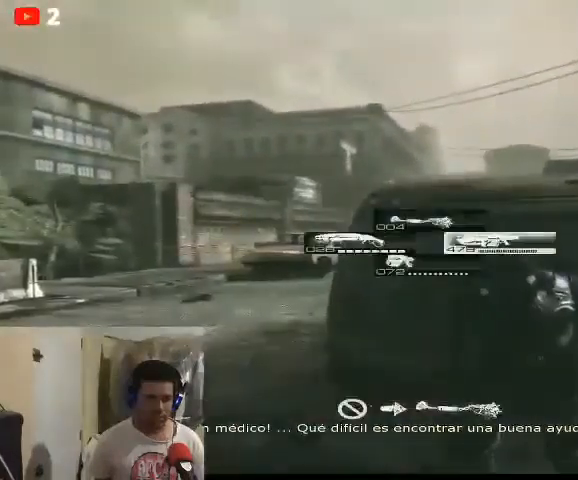
{"buttons": ["R1"], "left_stick": "center", "right_stick": "center", "events": [[133, "DPAD_RIGHT", "up"], [467, "R1", "down"]]}
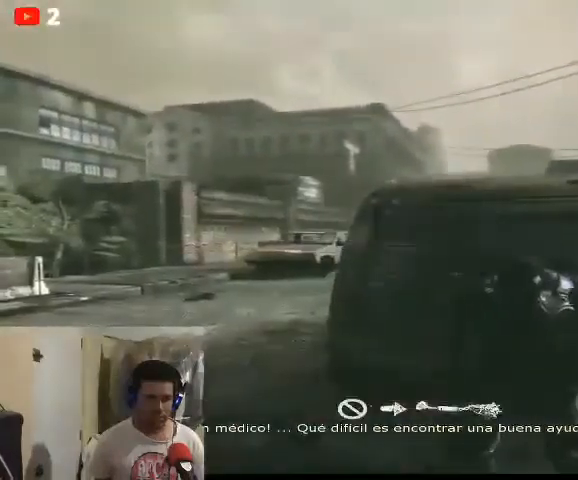
{"buttons": ["R1"], "left_stick": "center", "right_stick": "center", "events": [[100, "R1", "up"], [167, "R1", "down"], [267, "R1", "up"], [333, "R1", "down"], [467, "R1", "up"], [500, "R1", "down"]]}
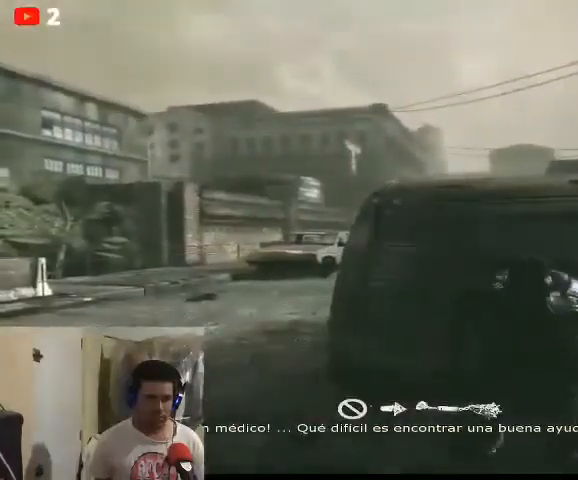
{"buttons": ["R1"], "left_stick": "center", "right_stick": "center", "events": [[100, "R1", "up"], [233, "R1", "down"], [300, "R1", "up"], [500, "R1", "down"]]}
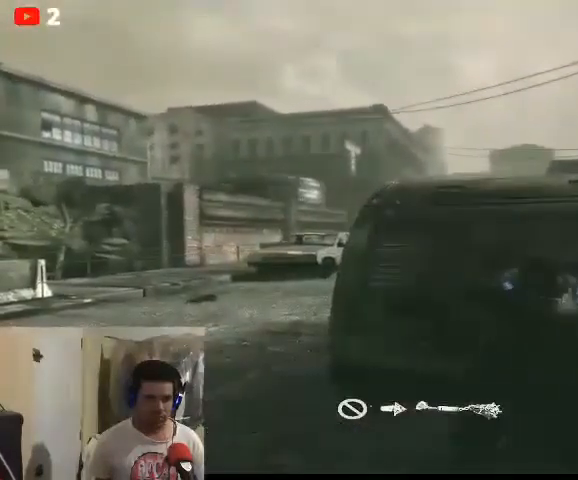
{"buttons": [], "left_stick": "center", "right_stick": "center", "events": [[100, "R1", "up"], [167, "R1", "down"], [300, "R1", "up"], [367, "R1", "down"], [500, "R1", "up"]]}
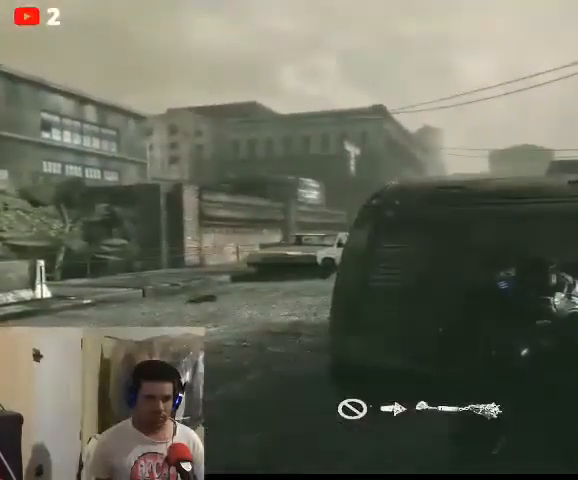
{"buttons": [], "left_stick": "left", "right_stick": "center", "events": [[200, "left_stick", "left"]]}
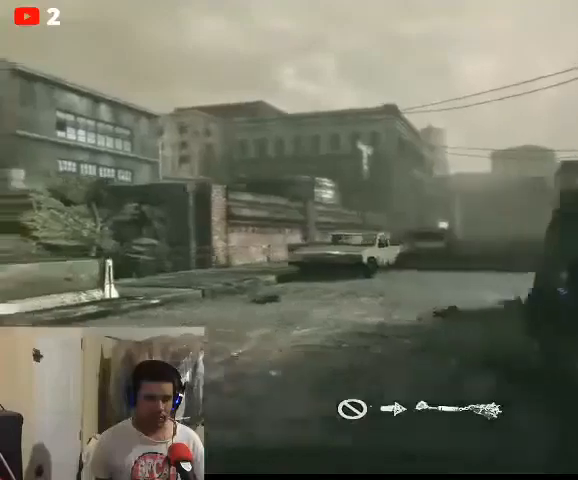
{"buttons": [], "left_stick": "left", "right_stick": "center", "events": [[200, "A", "down"], [300, "A", "up"]]}
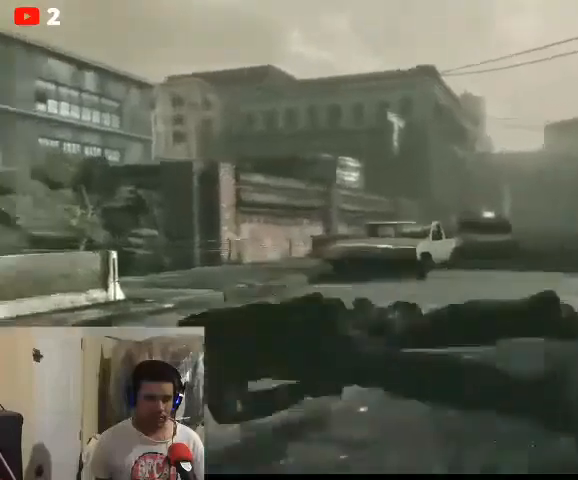
{"buttons": [], "left_stick": "up", "right_stick": "center", "events": [[33, "left_stick", "up-left"], [367, "left_stick", "up"]]}
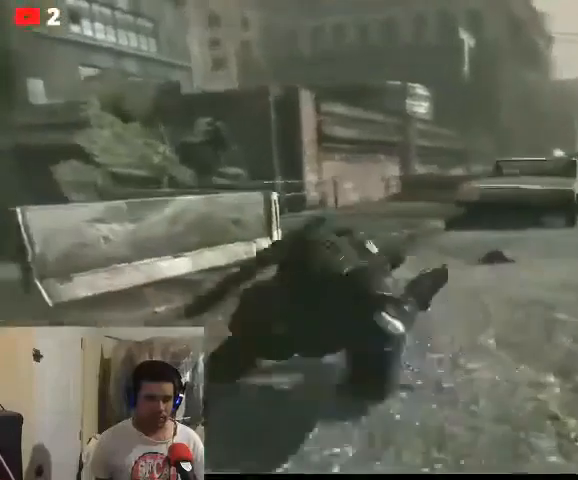
{"buttons": ["A"], "left_stick": "up", "right_stick": "center", "events": [[133, "A", "down"]]}
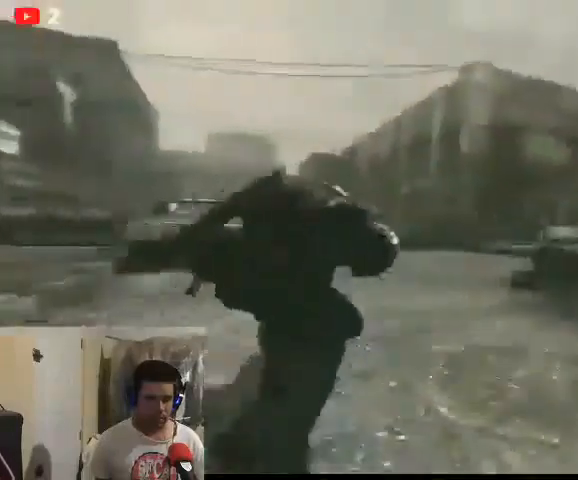
{"buttons": ["A"], "left_stick": "up-left", "right_stick": "center", "events": [[133, "left_stick", "up-left"]]}
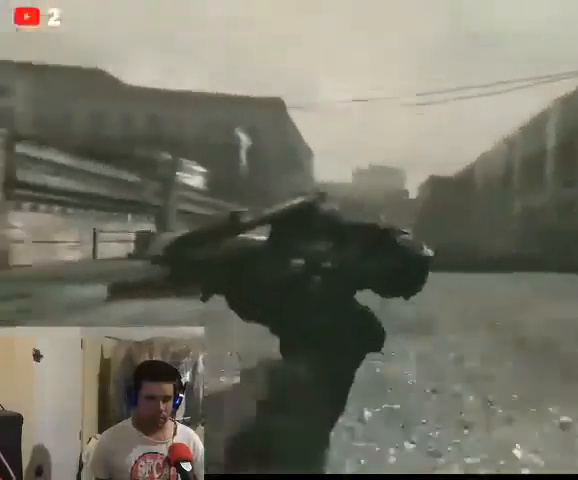
{"buttons": ["A"], "left_stick": "up-left", "right_stick": "center", "events": []}
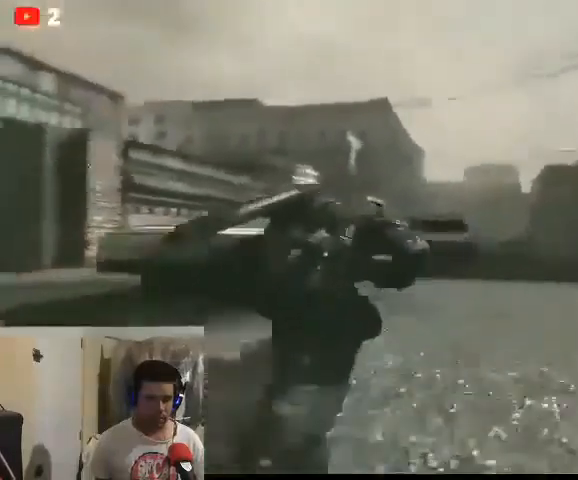
{"buttons": ["A"], "left_stick": "up-right", "right_stick": "center", "events": [[333, "left_stick", "up-right"]]}
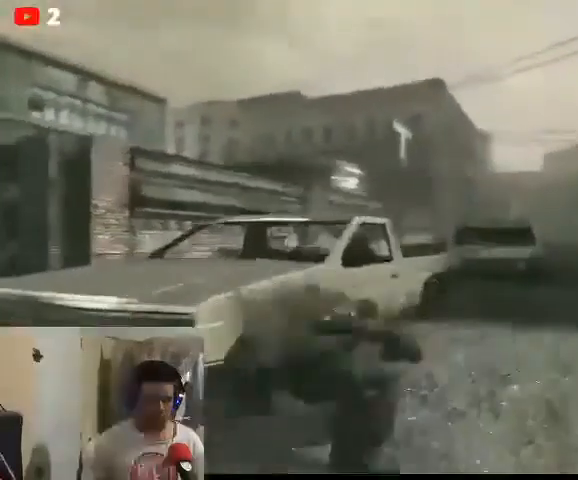
{"buttons": ["A"], "left_stick": "up", "right_stick": "center", "events": [[67, "left_stick", "up"]]}
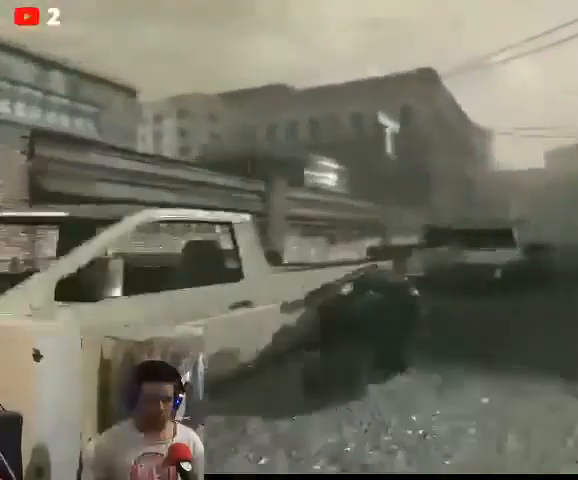
{"buttons": ["A"], "left_stick": "up", "right_stick": "center", "events": []}
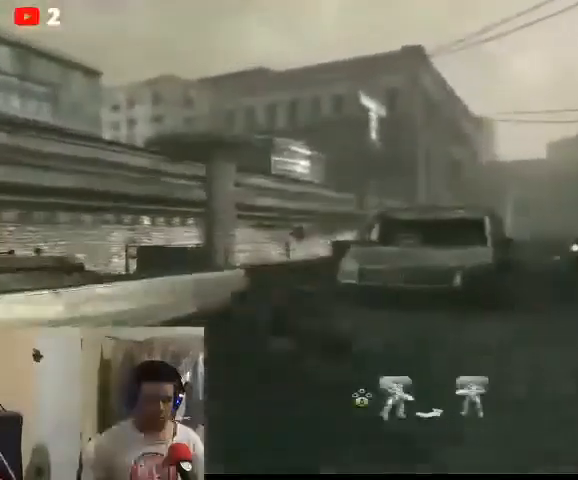
{"buttons": ["A"], "left_stick": "up", "right_stick": "center", "events": []}
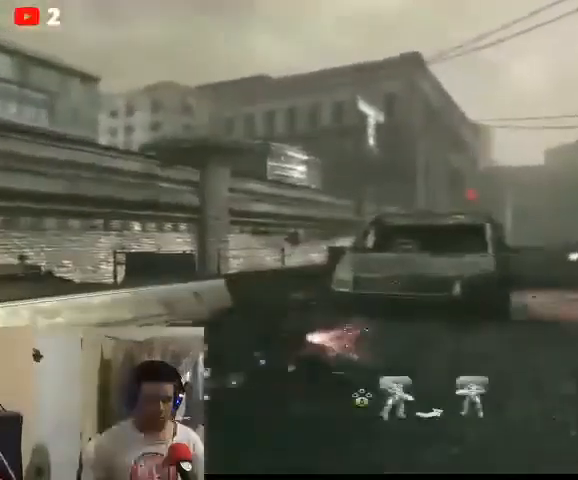
{"buttons": [], "left_stick": "up", "right_stick": "center", "events": [[133, "A", "up"], [200, "A", "down"], [333, "A", "up"]]}
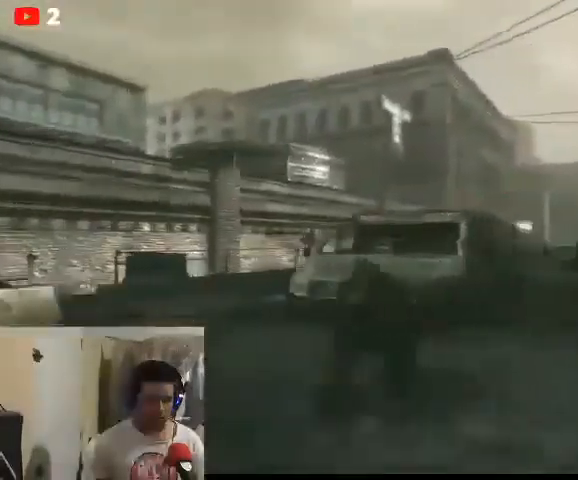
{"buttons": [], "left_stick": "up-left", "right_stick": "center", "events": [[267, "left_stick", "up-left"]]}
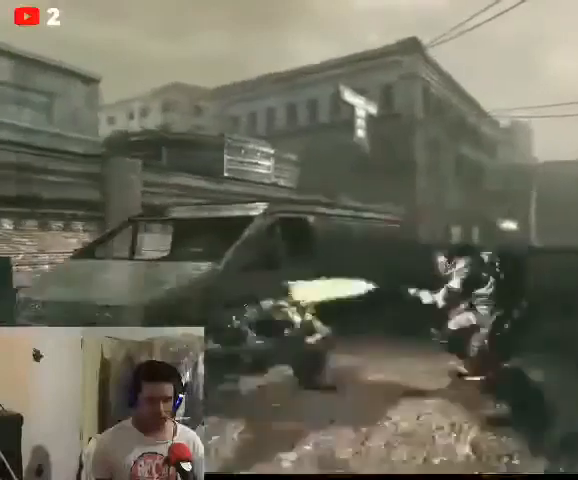
{"buttons": ["A"], "left_stick": "up-left", "right_stick": "center", "events": [[267, "A", "down"], [400, "A", "up"], [500, "A", "down"]]}
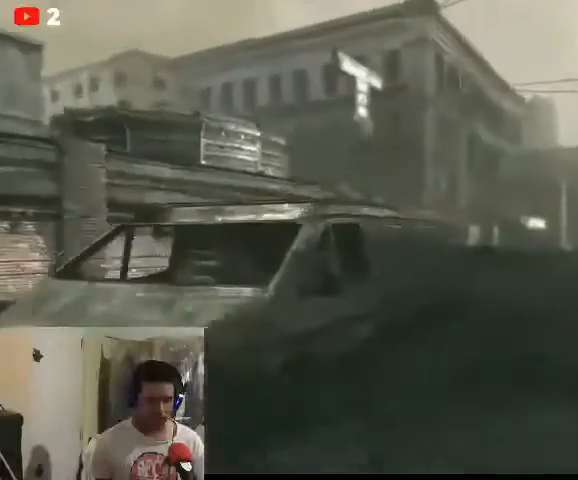
{"buttons": [], "left_stick": "up-right", "right_stick": "center", "events": [[33, "A", "up"], [500, "left_stick", "up-right"]]}
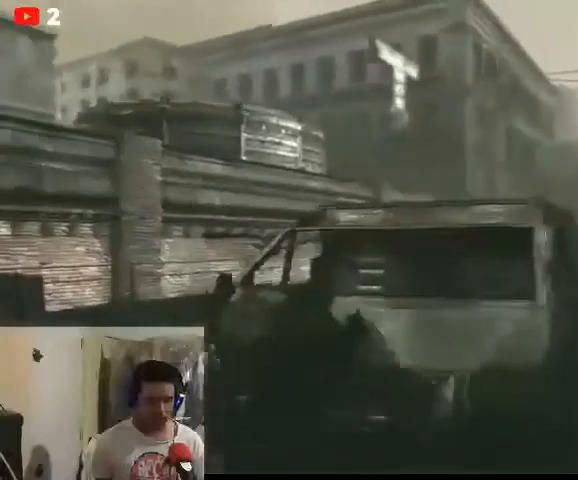
{"buttons": [], "left_stick": "center", "right_stick": "center", "events": [[233, "left_stick", "center"], [367, "A", "down"], [500, "A", "up"]]}
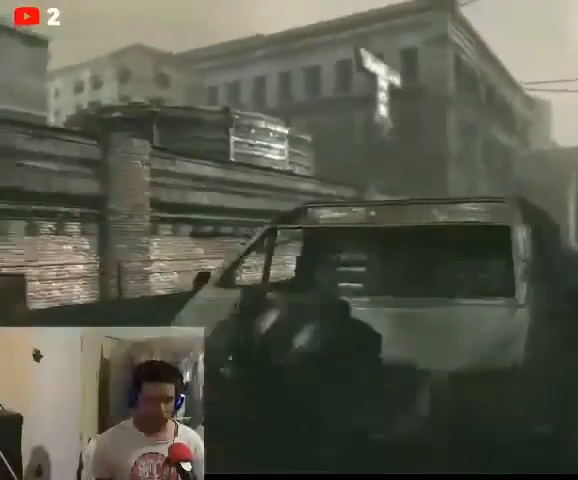
{"buttons": [], "left_stick": "center", "right_stick": "right", "events": [[333, "right_stick", "right"]]}
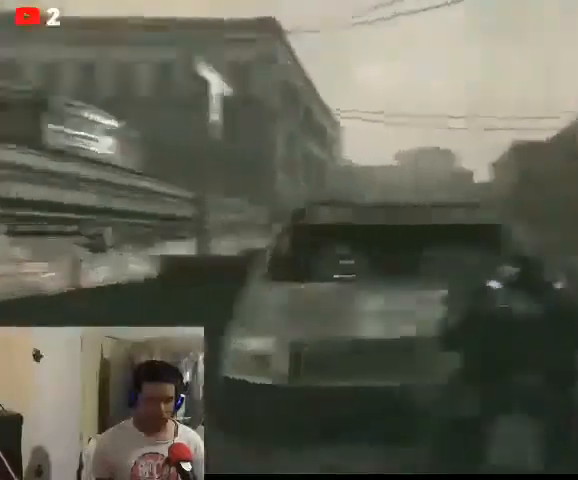
{"buttons": [], "left_stick": "center", "right_stick": "center", "events": [[200, "right_stick", "center"]]}